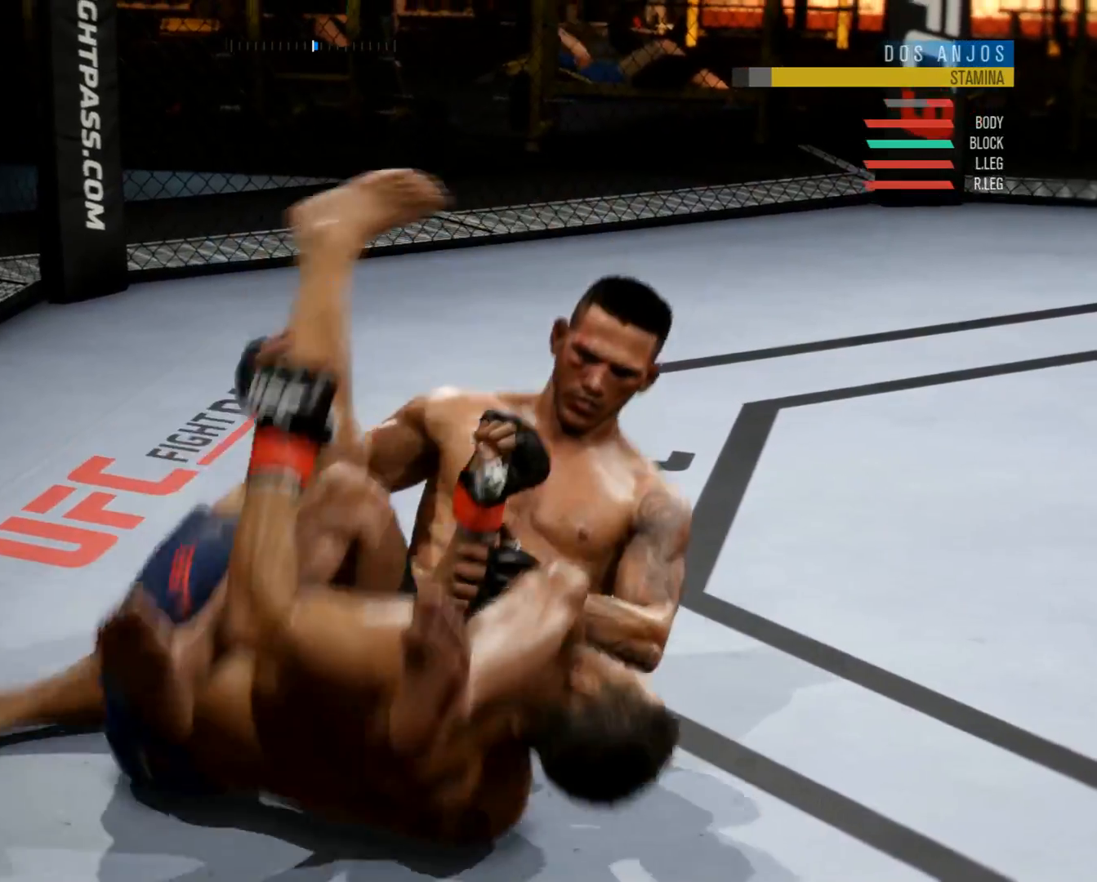
Gameplay with a controller (Xbox layout); each line is a JSON object with the inputs held at the frame after it. "events" lists button and stick changes between this image and that frame as [ms after this image, input, new state], when the widget could be followed in between.
{"buttons": [], "left_stick": "center", "right_stick": "center", "events": []}
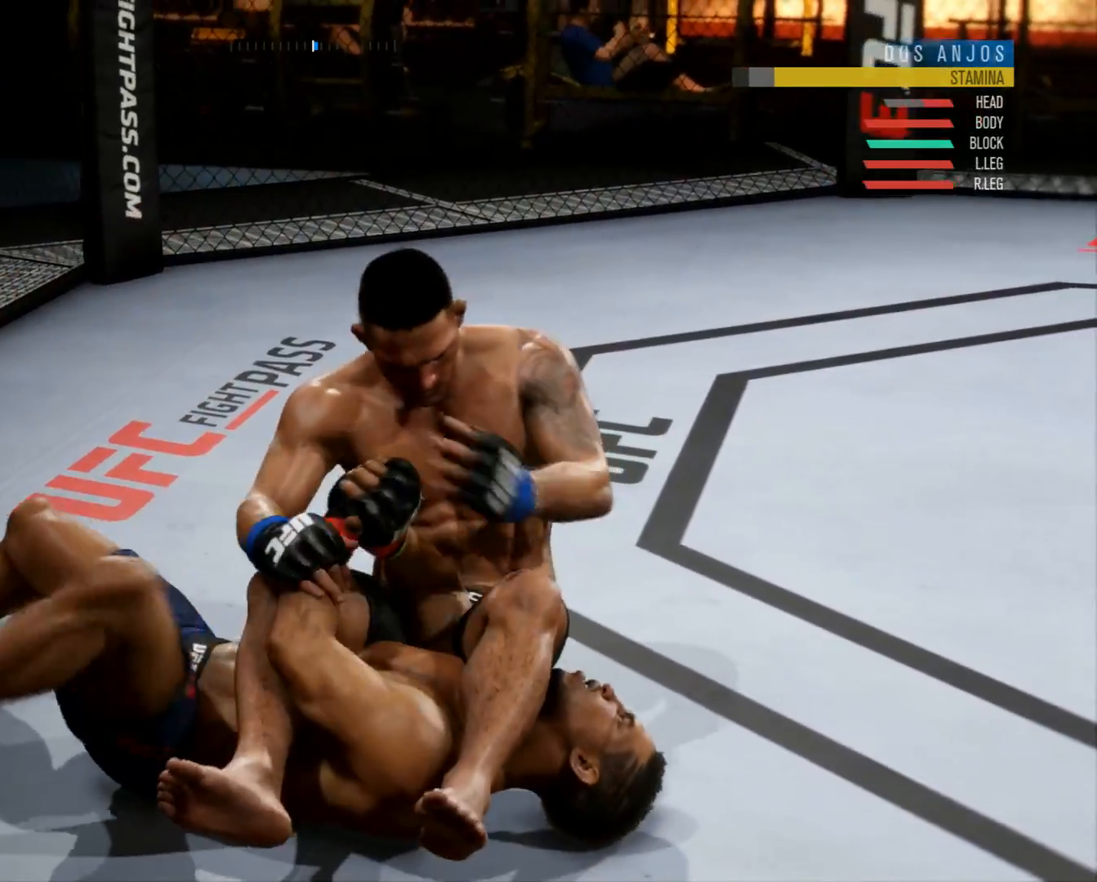
{"buttons": [], "left_stick": "center", "right_stick": "center", "events": []}
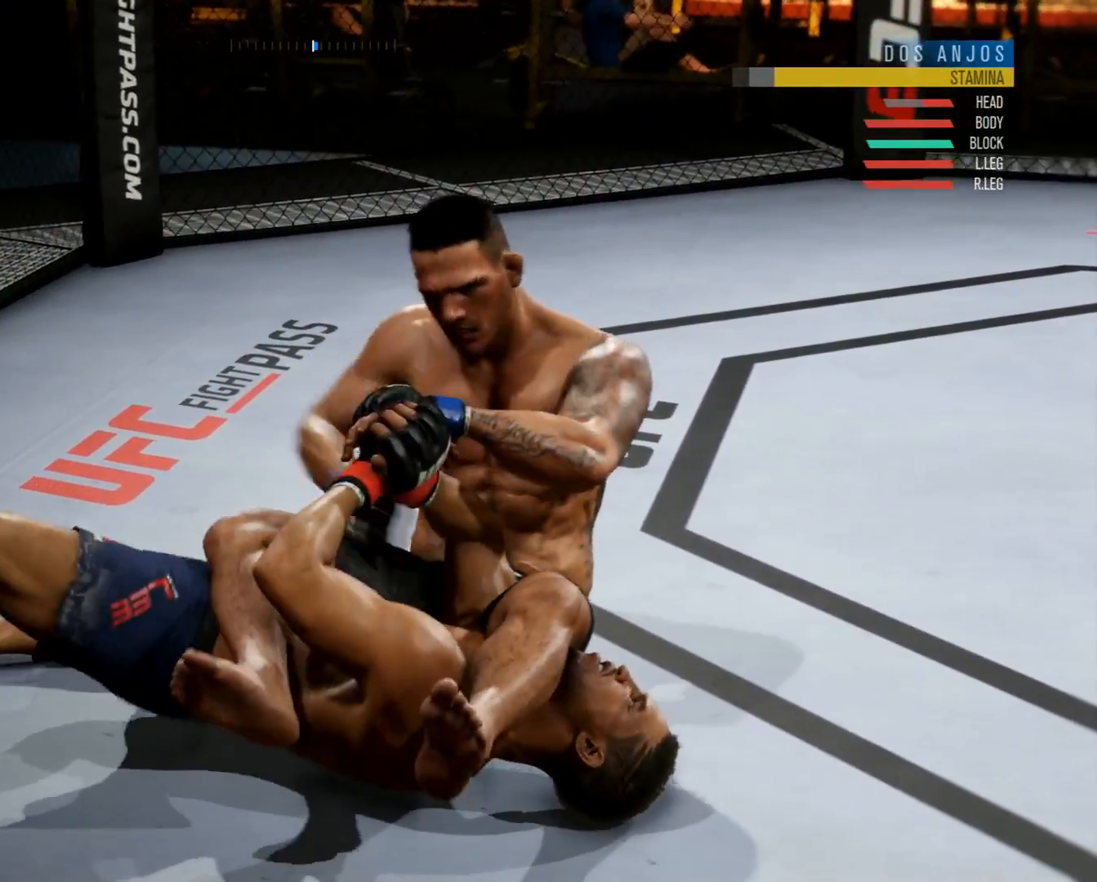
{"buttons": [], "left_stick": "center", "right_stick": "center", "events": []}
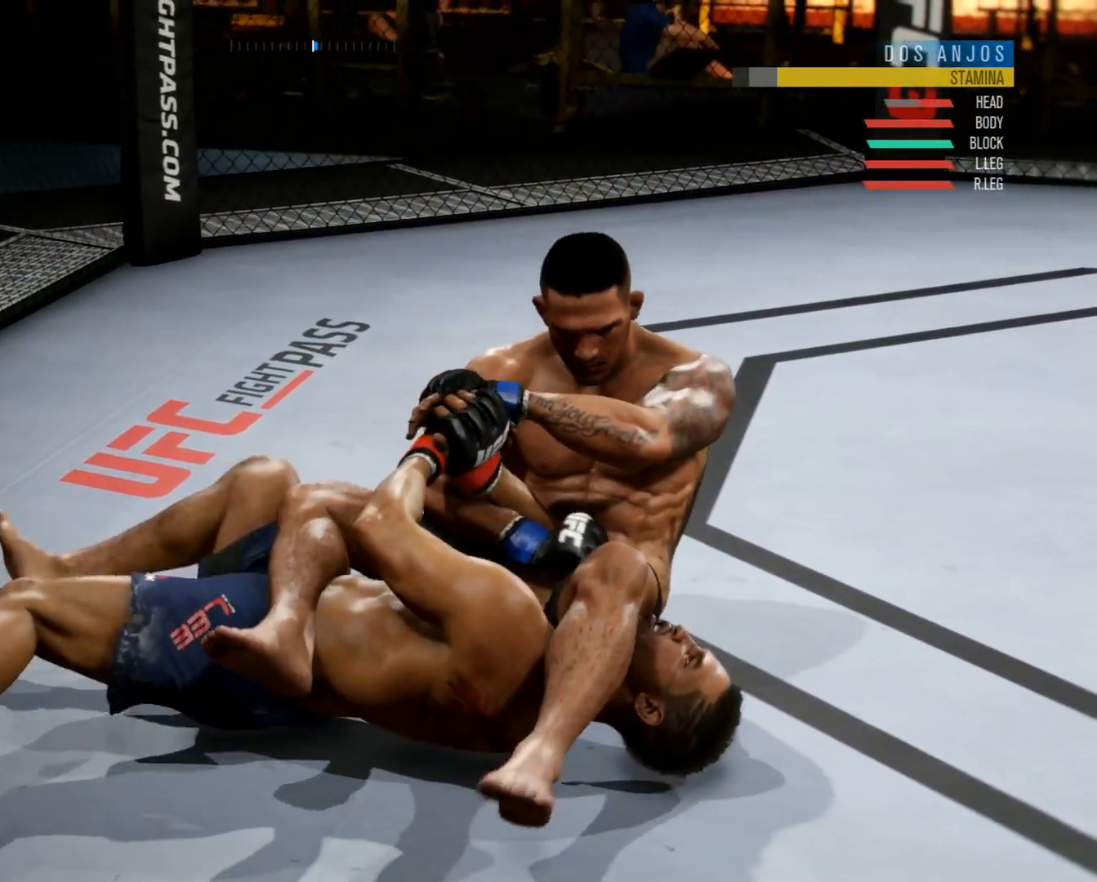
{"buttons": [], "left_stick": "center", "right_stick": "center", "events": []}
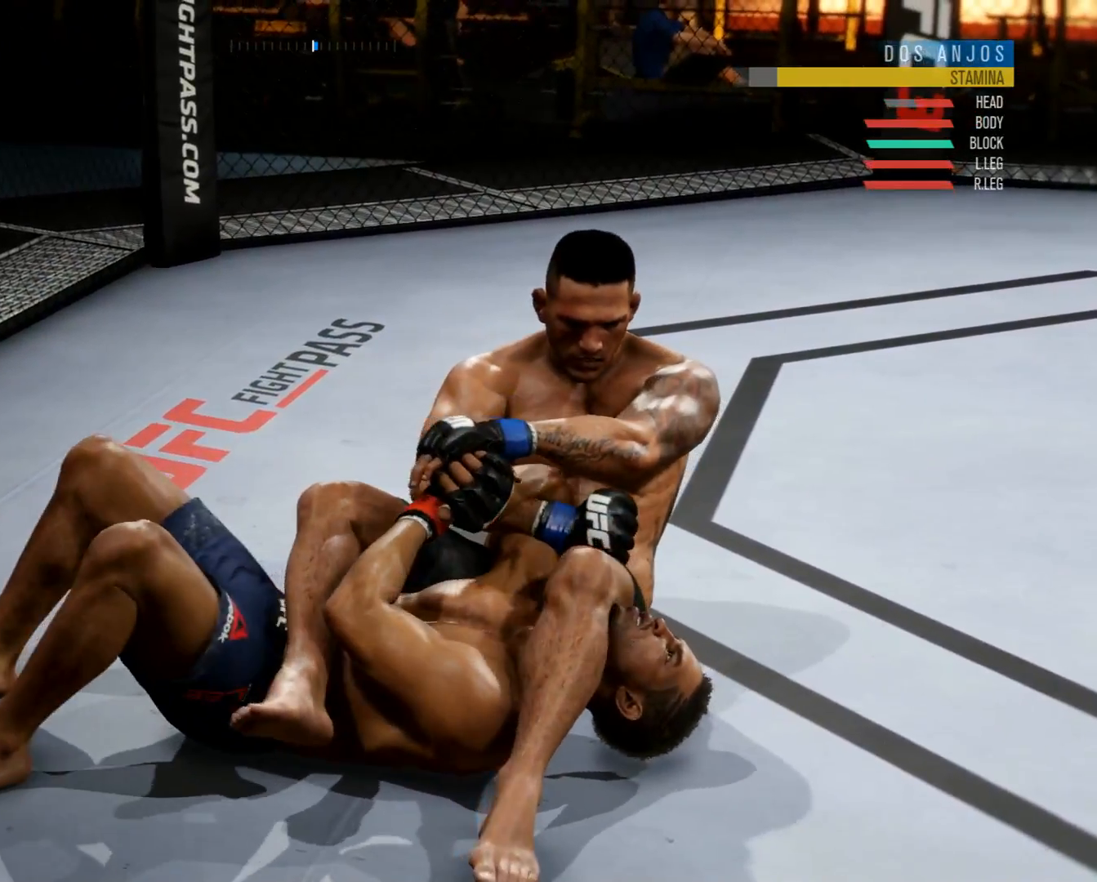
{"buttons": [], "left_stick": "center", "right_stick": "center", "events": []}
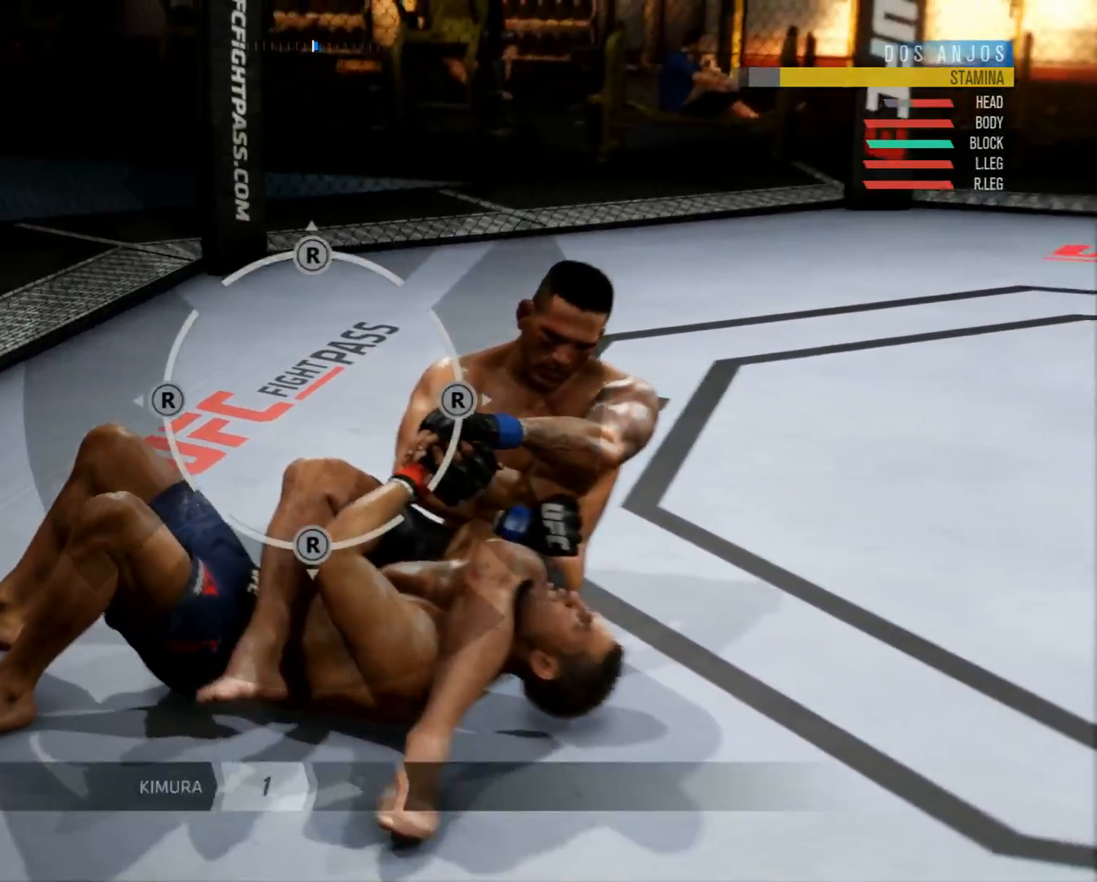
{"buttons": [], "left_stick": "center", "right_stick": "center", "events": []}
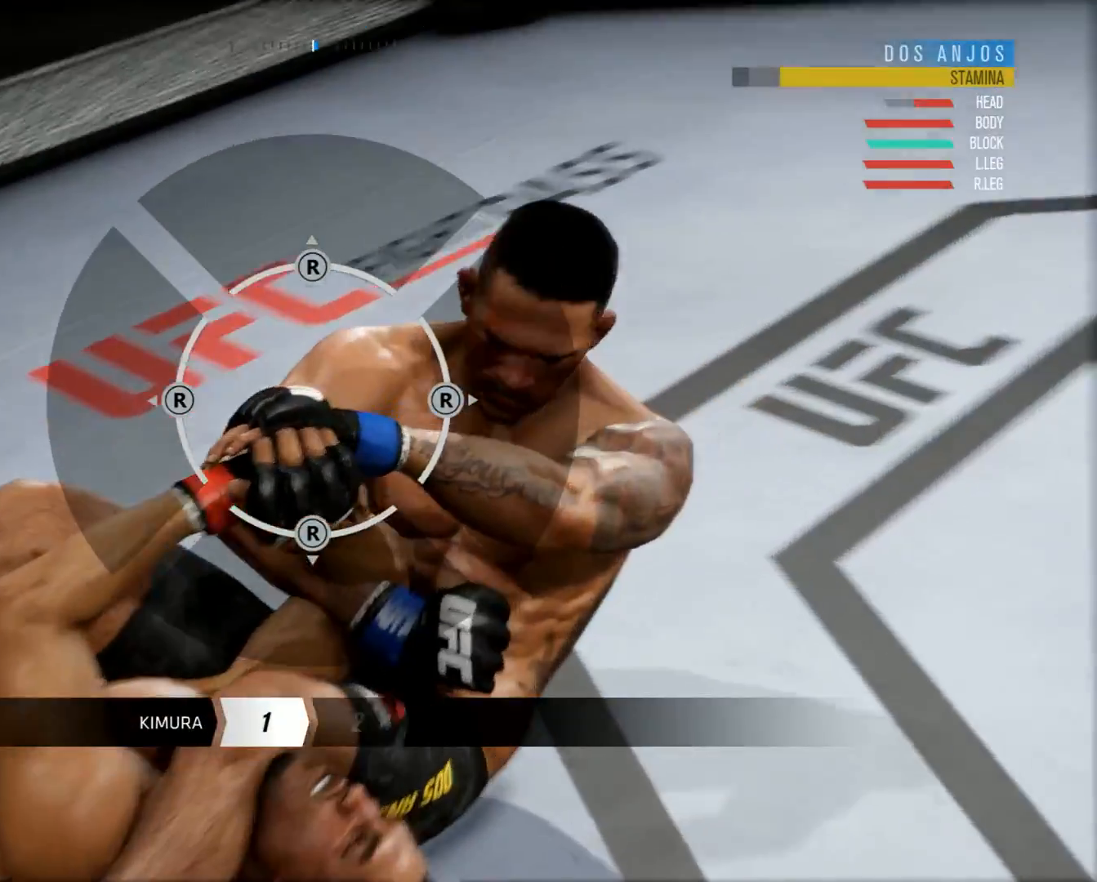
{"buttons": [], "left_stick": "left", "right_stick": "center", "events": [[34, "left_stick", "left"], [134, "left_stick", "center"], [201, "left_stick", "left"], [334, "left_stick", "center"], [401, "left_stick", "left"]]}
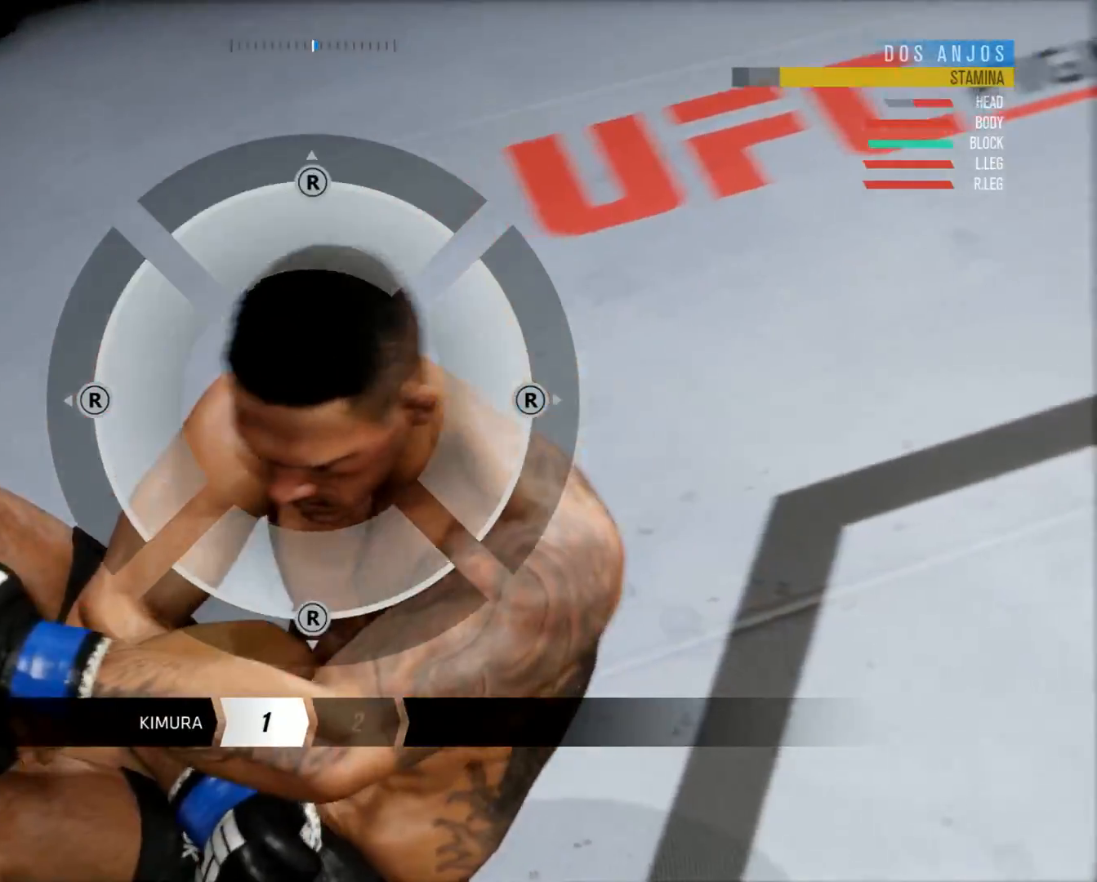
{"buttons": [], "left_stick": "center", "right_stick": "center", "events": [[33, "left_stick", "center"], [100, "left_stick", "left"], [233, "left_stick", "center"], [317, "left_stick", "left"], [484, "left_stick", "center"]]}
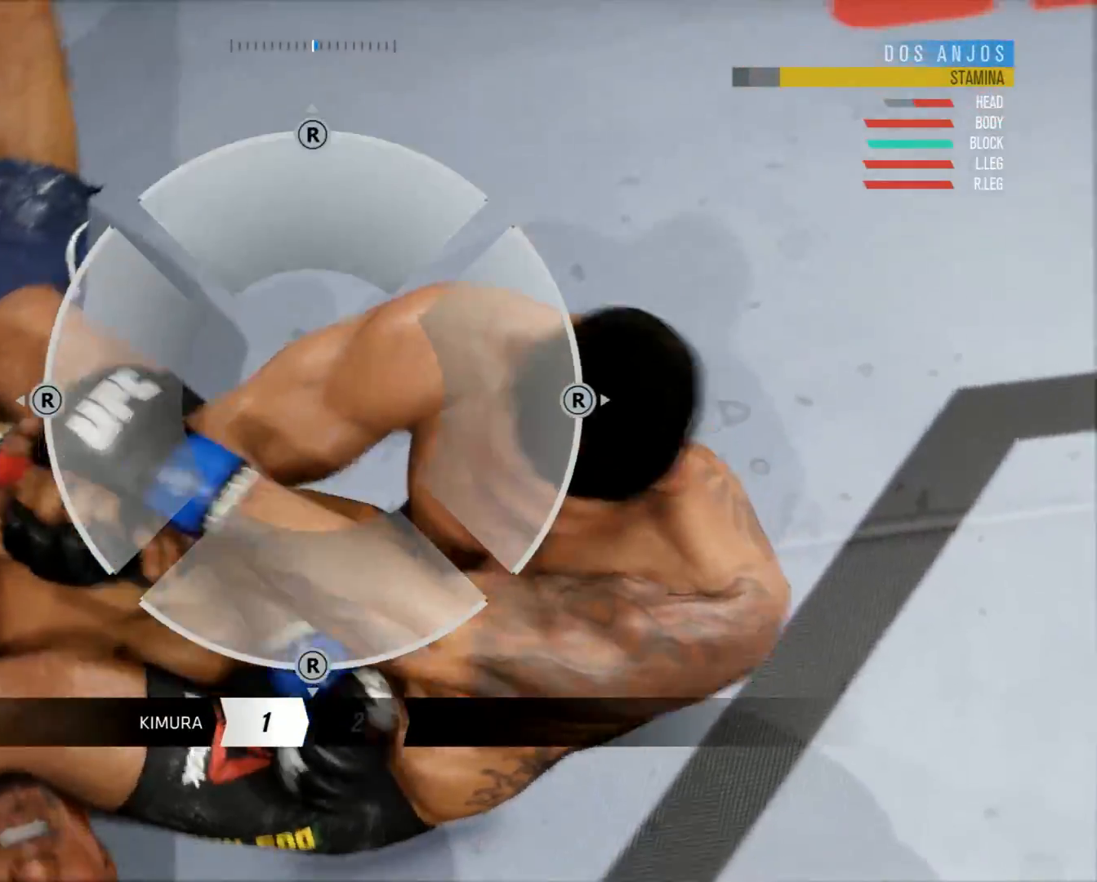
{"buttons": [], "left_stick": "center", "right_stick": "center", "events": [[284, "left_stick", "left"], [384, "left_stick", "center"]]}
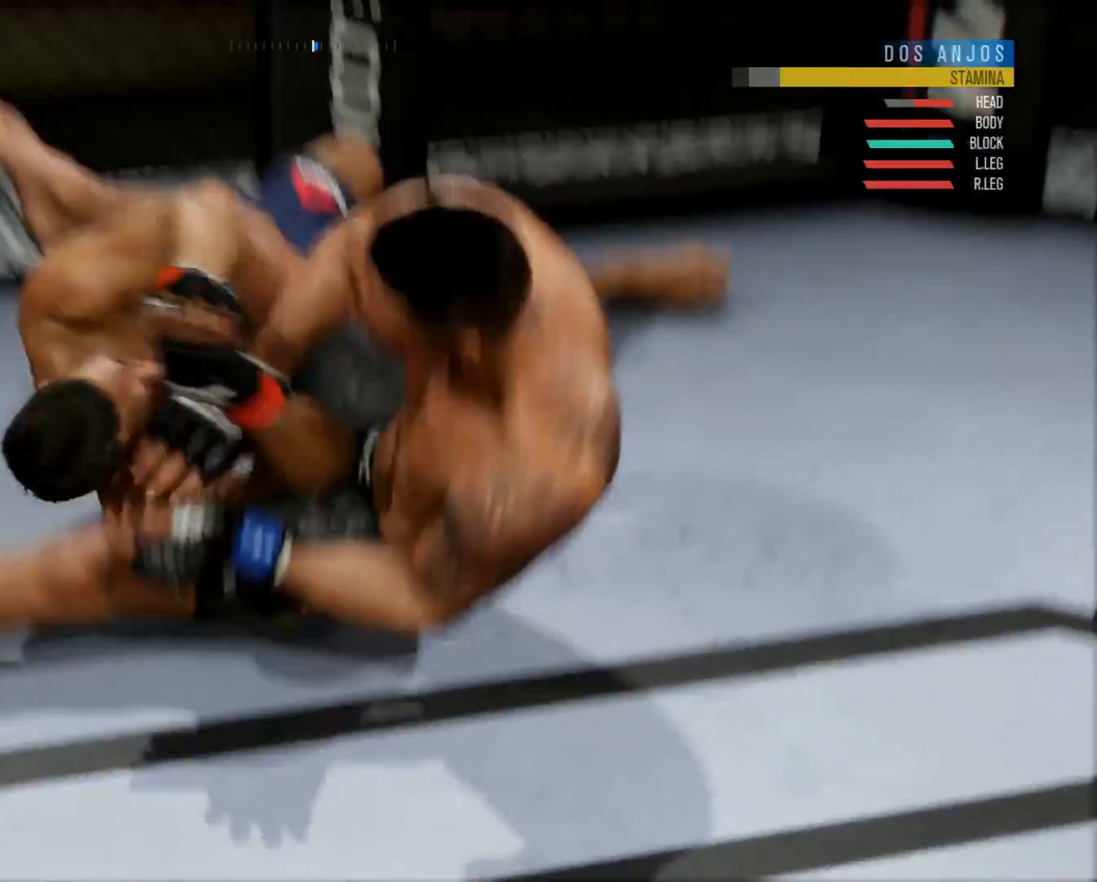
{"buttons": [], "left_stick": "center", "right_stick": "center", "events": []}
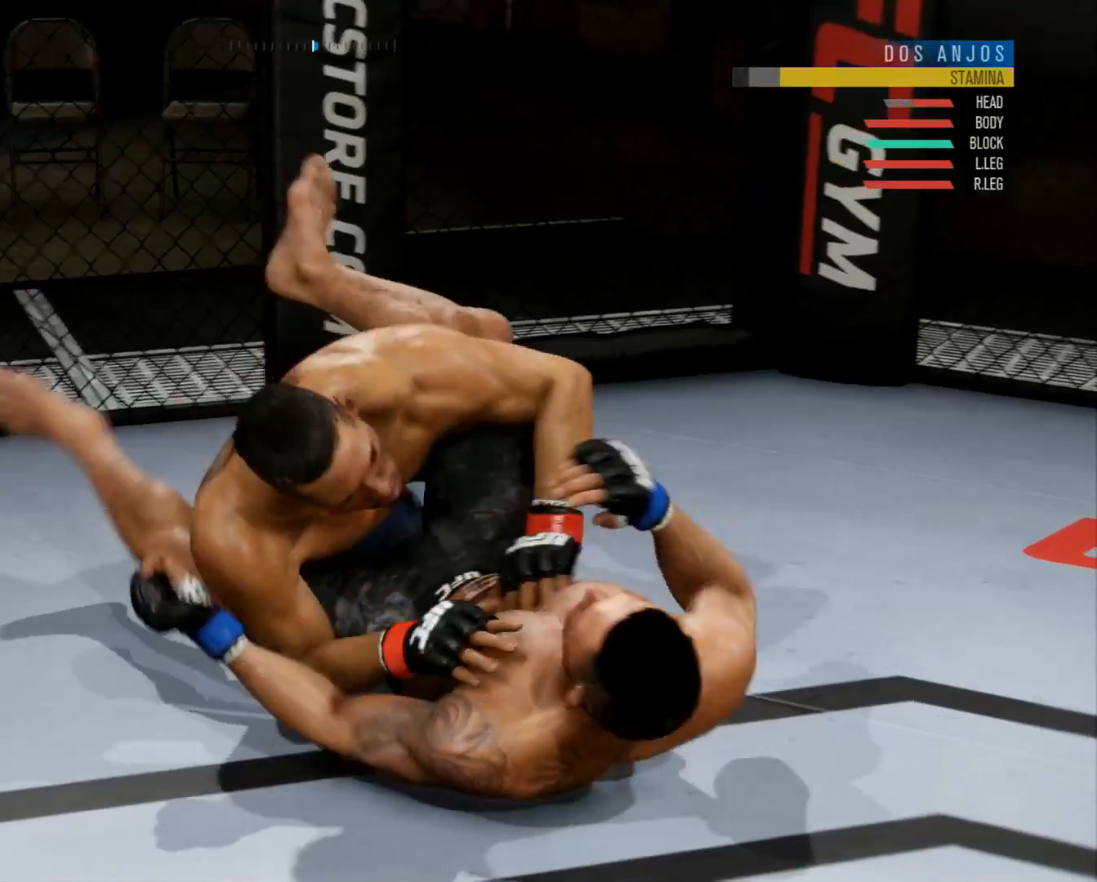
{"buttons": ["L1"], "left_stick": "center", "right_stick": "center", "events": [[317, "L1", "down"]]}
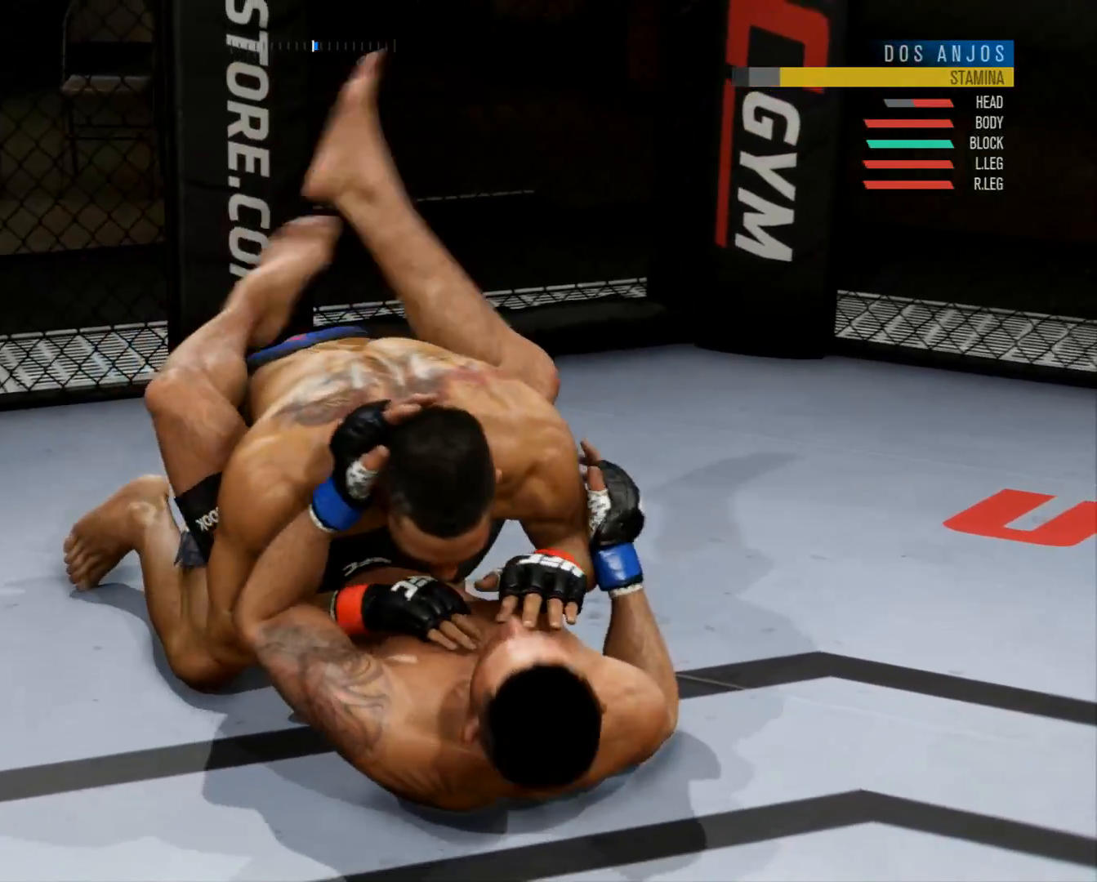
{"buttons": [], "left_stick": "center", "right_stick": "center", "events": [[233, "L1", "up"]]}
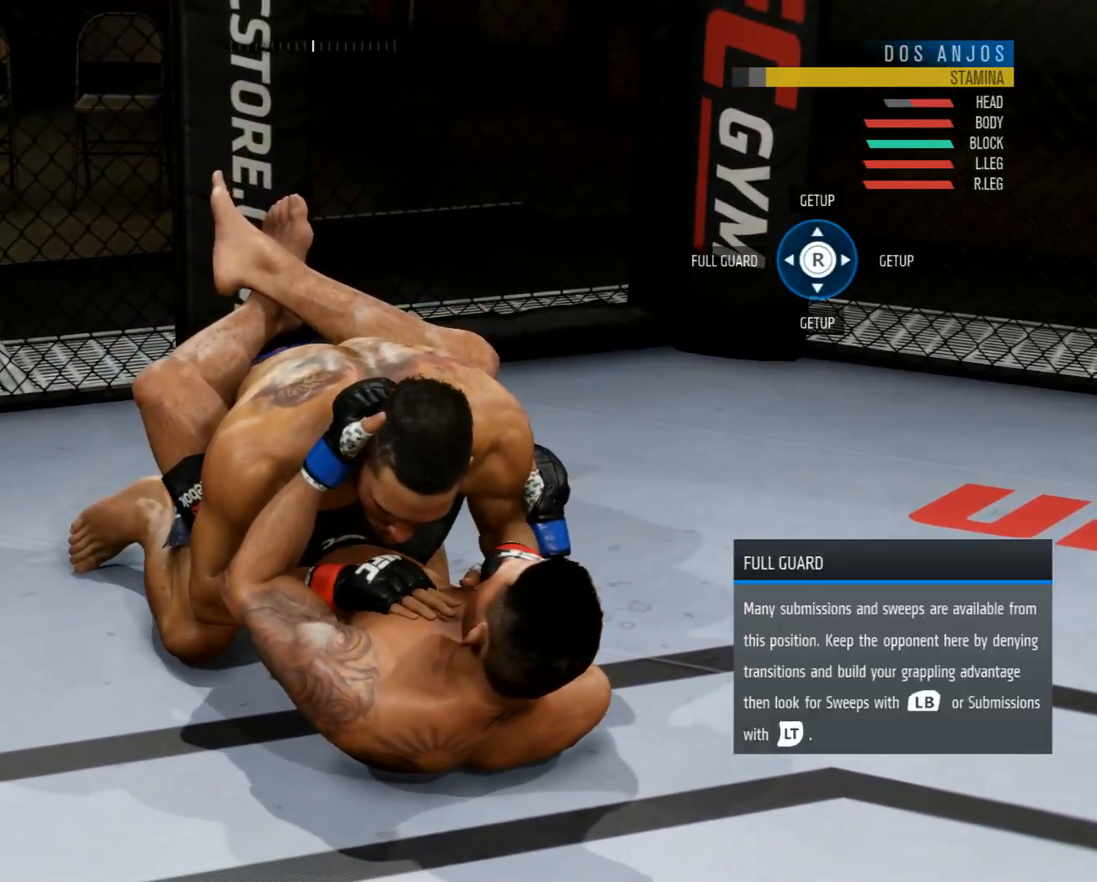
{"buttons": ["L2"], "left_stick": "center", "right_stick": "center", "events": [[150, "L2", "down"]]}
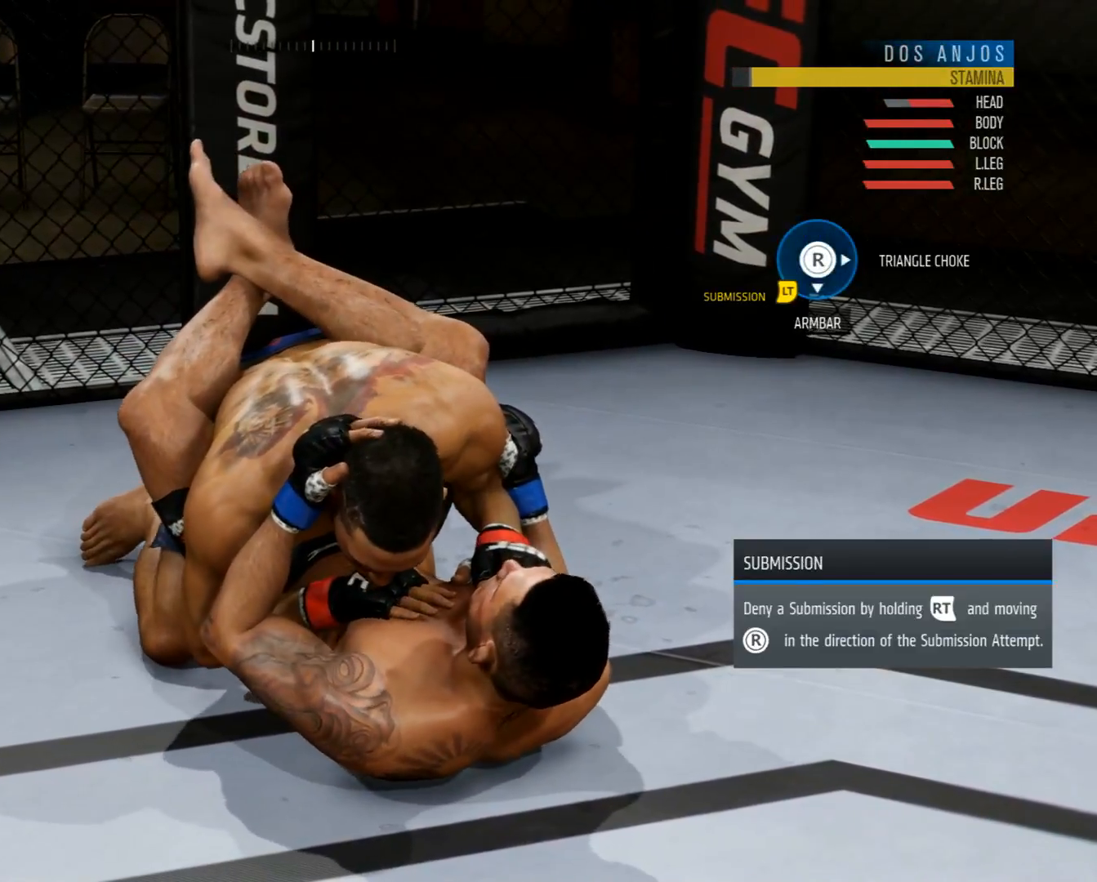
{"buttons": ["L2"], "left_stick": "center", "right_stick": "center", "events": [[133, "L2", "up"], [450, "L2", "down"]]}
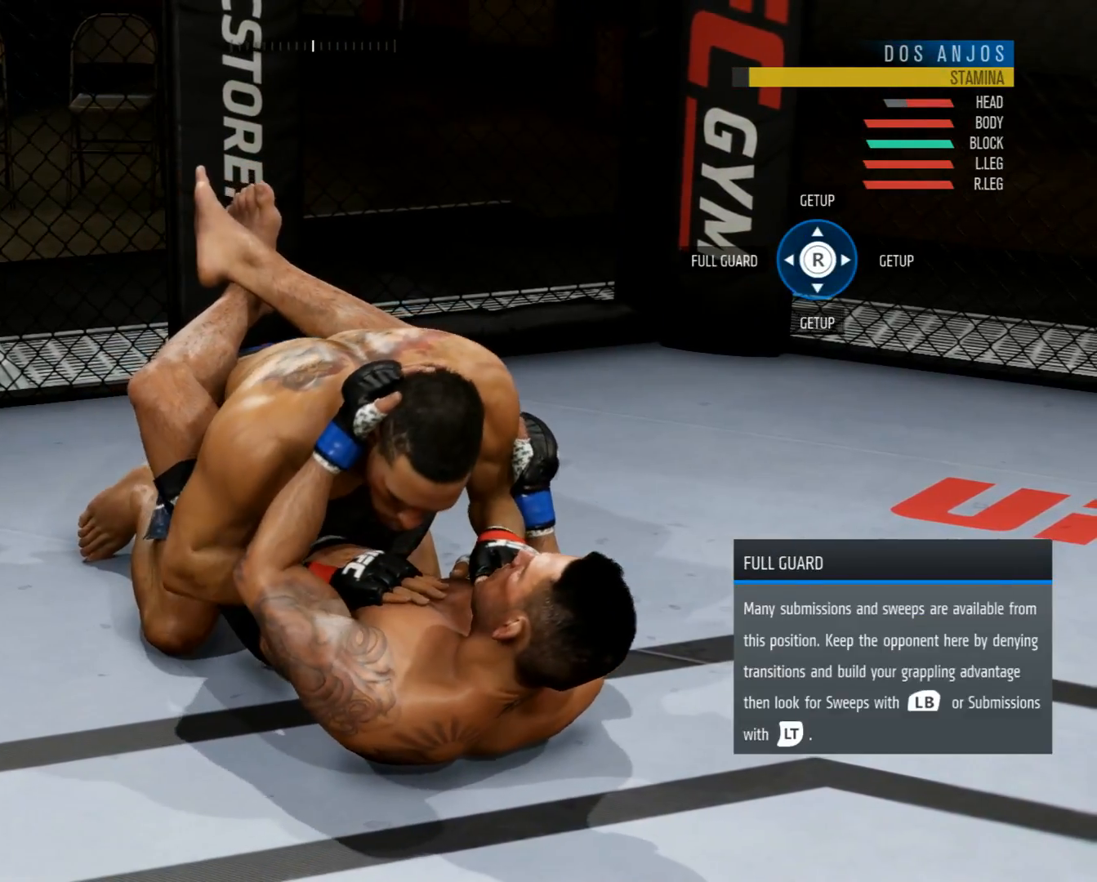
{"buttons": [], "left_stick": "center", "right_stick": "center", "events": [[217, "L2", "up"]]}
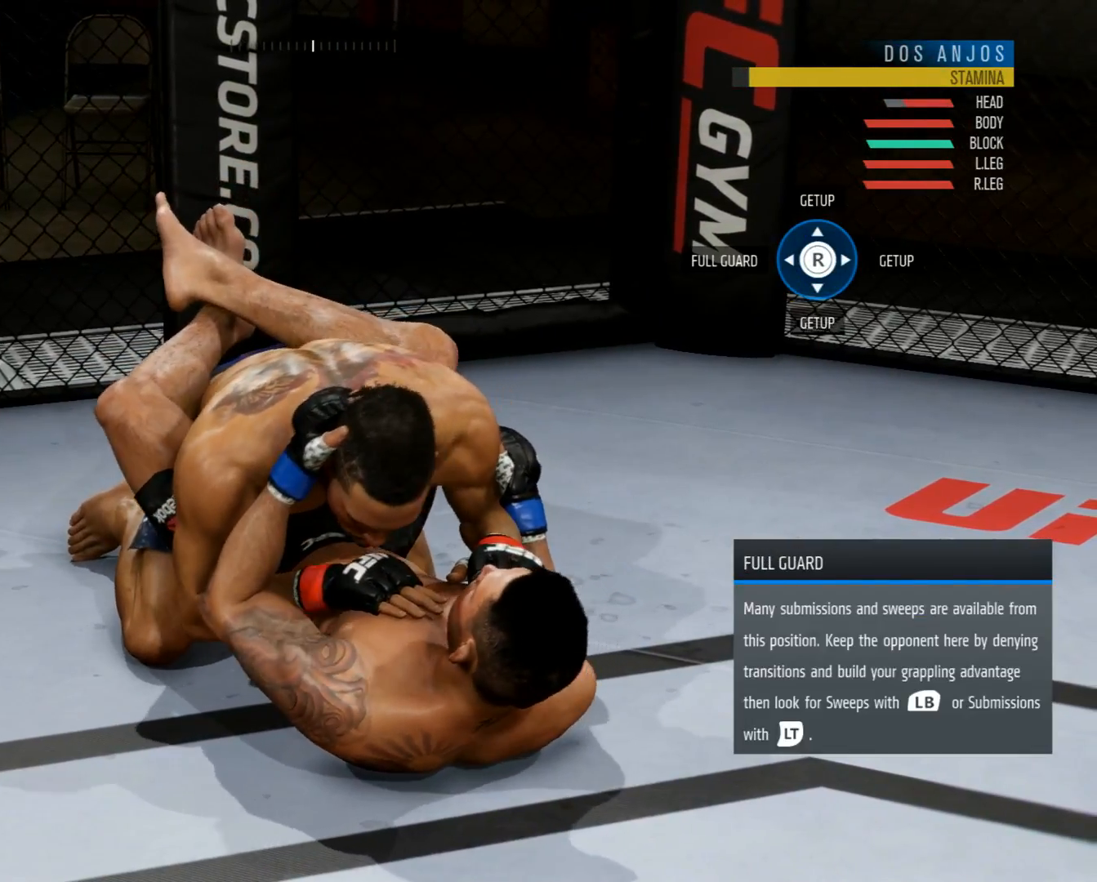
{"buttons": [], "left_stick": "center", "right_stick": "center", "events": []}
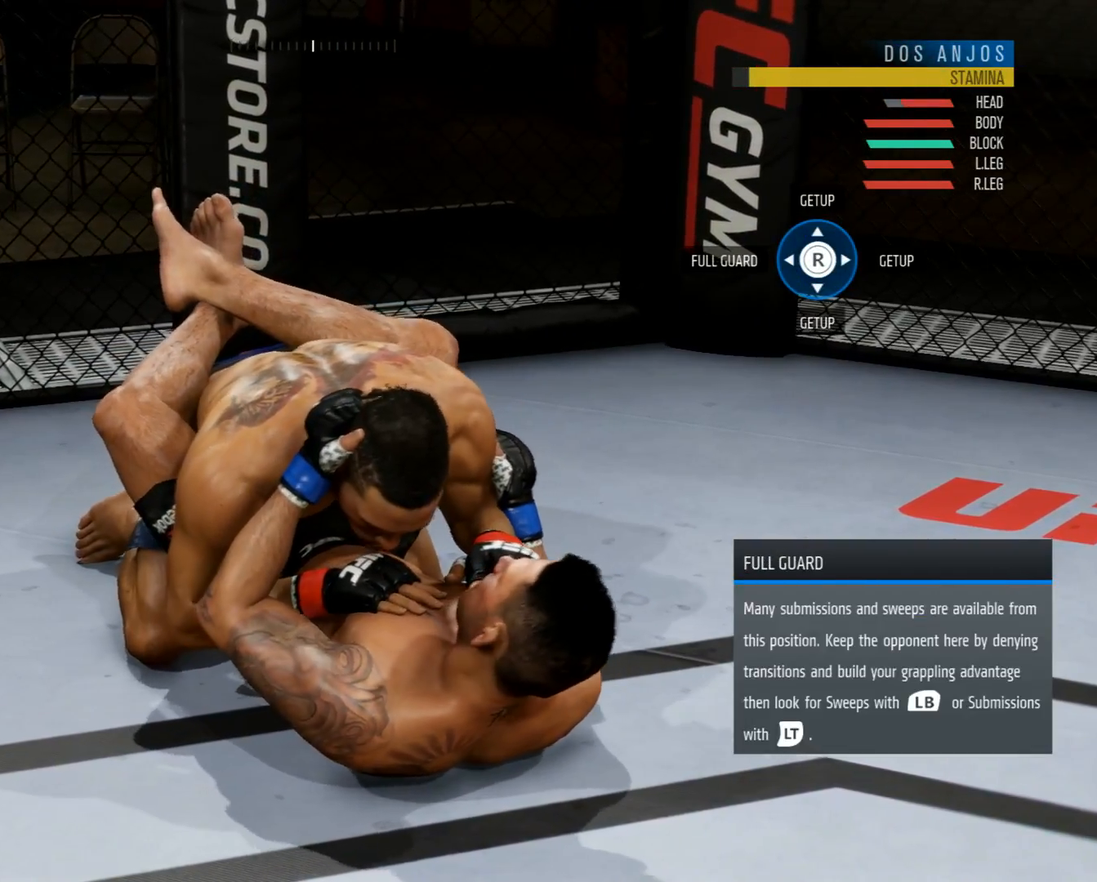
{"buttons": [], "left_stick": "center", "right_stick": "center", "events": []}
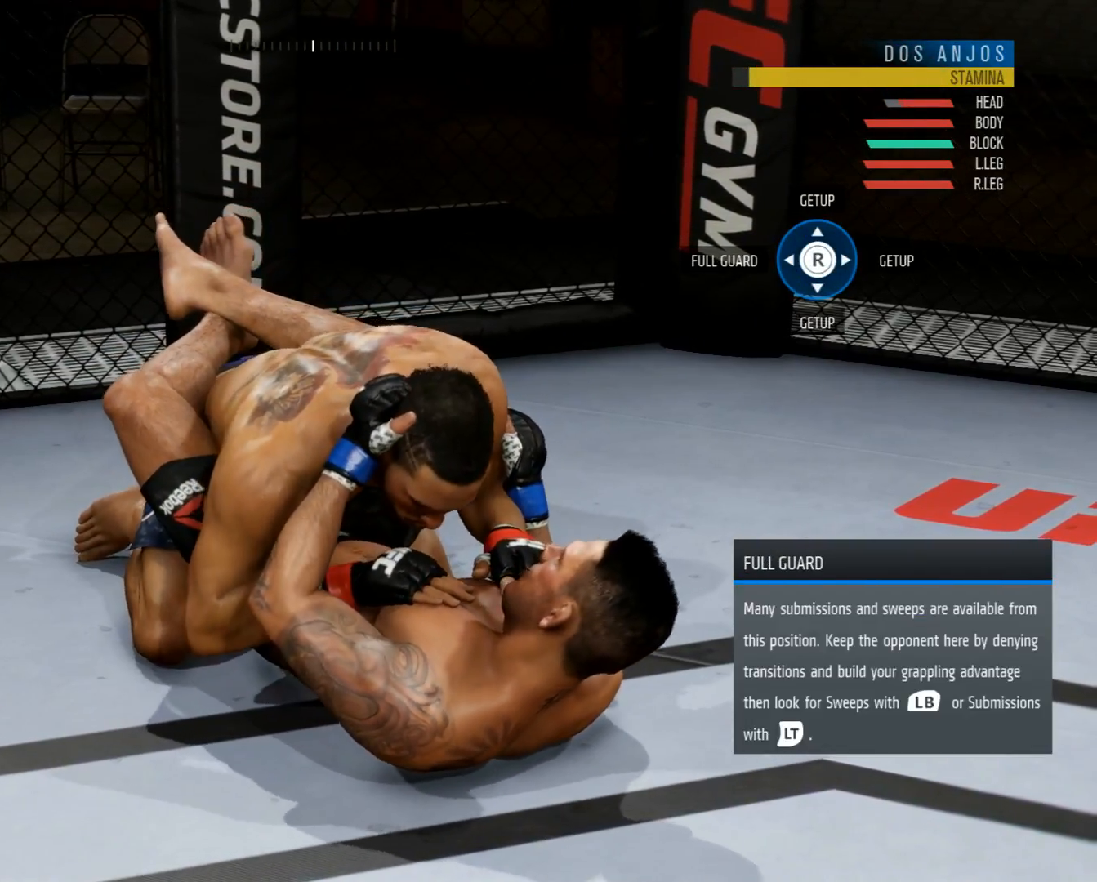
{"buttons": ["L2"], "left_stick": "center", "right_stick": "center", "events": [[484, "L2", "down"]]}
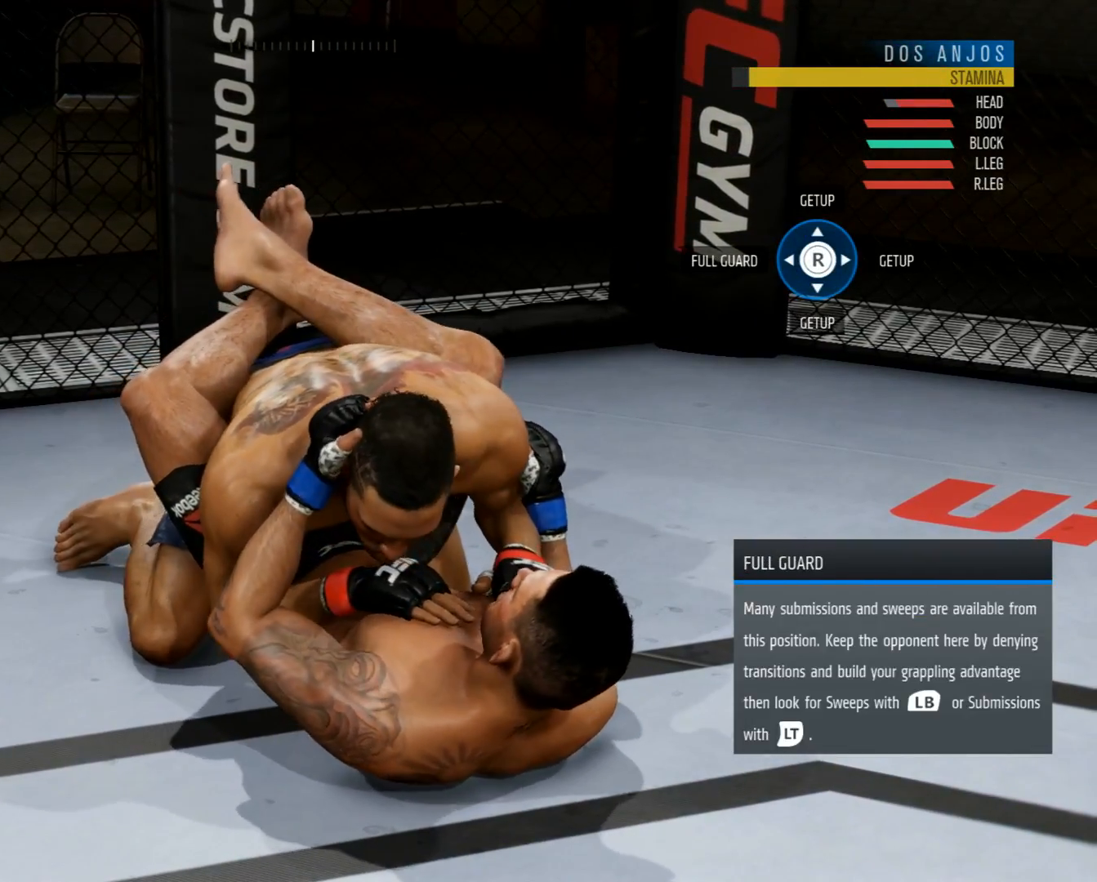
{"buttons": [], "left_stick": "center", "right_stick": "center", "events": [[350, "L2", "up"]]}
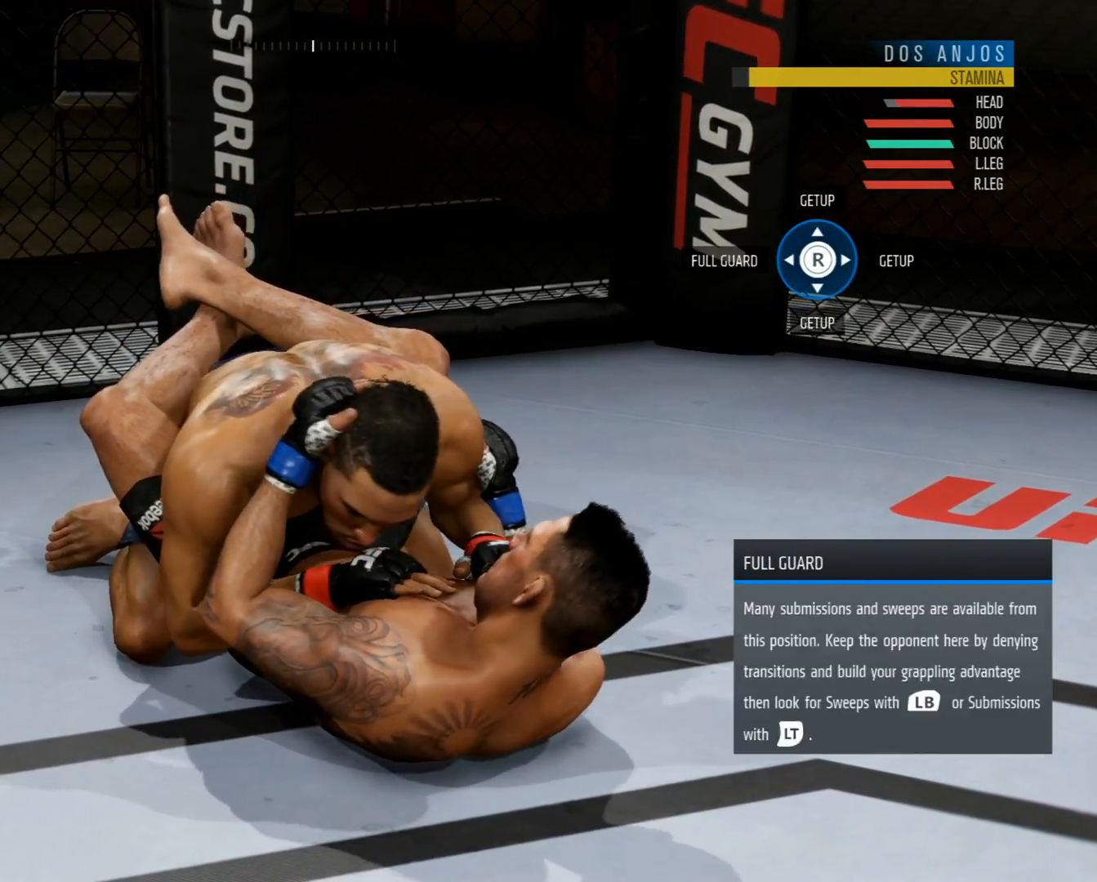
{"buttons": ["L2"], "left_stick": "center", "right_stick": "center", "events": [[17, "L2", "down"]]}
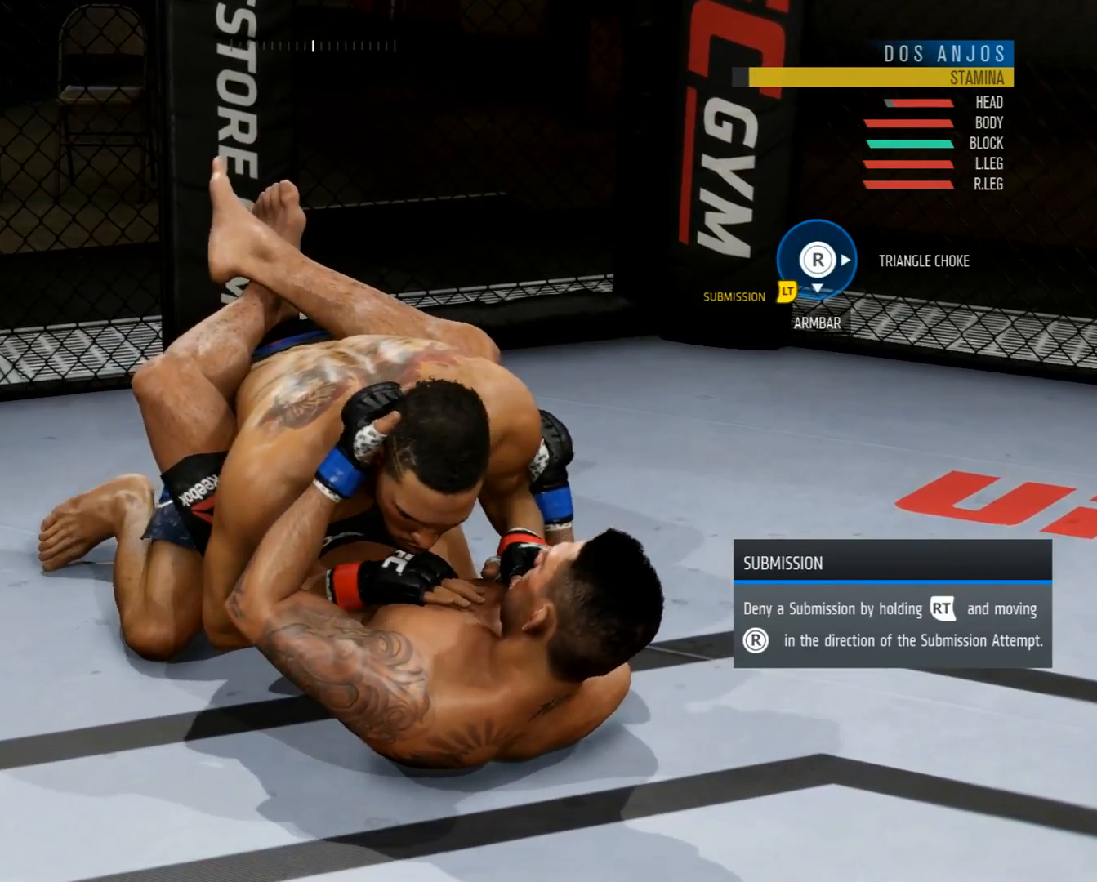
{"buttons": [], "left_stick": "center", "right_stick": "center", "events": [[116, "L2", "up"]]}
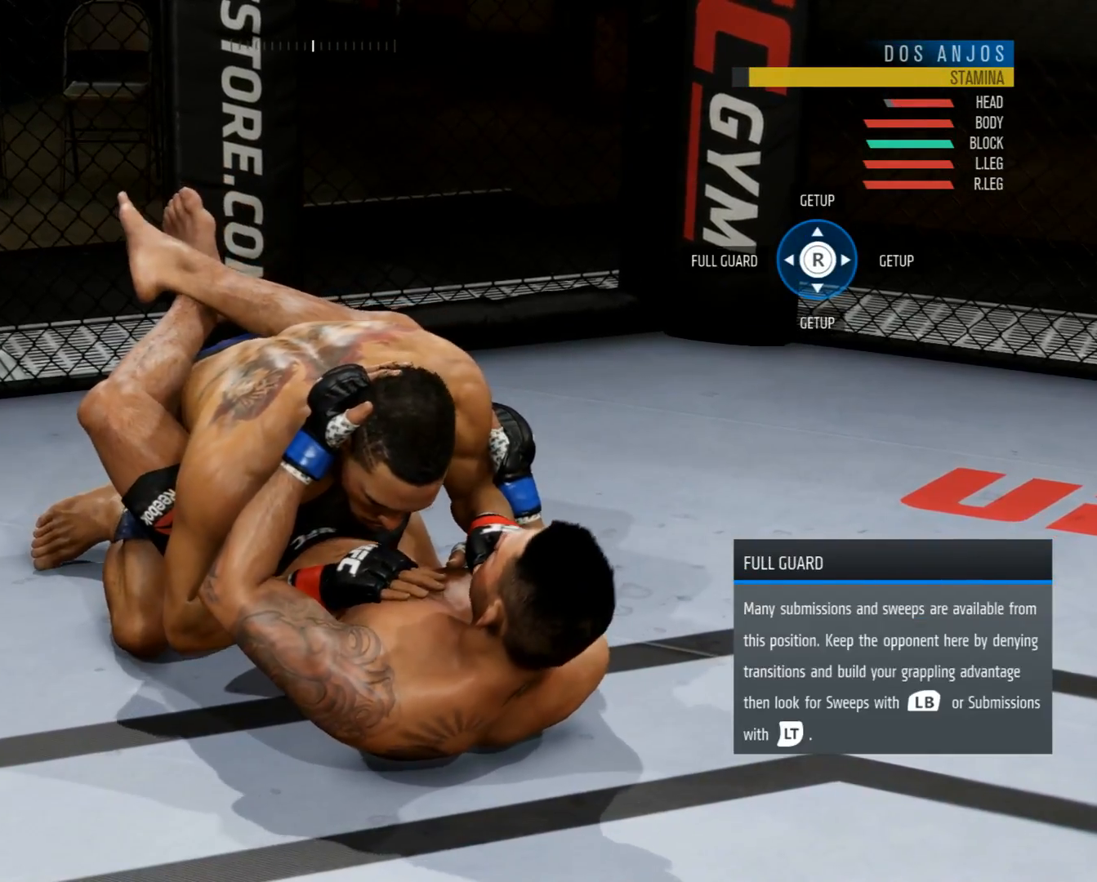
{"buttons": [], "left_stick": "center", "right_stick": "center", "events": []}
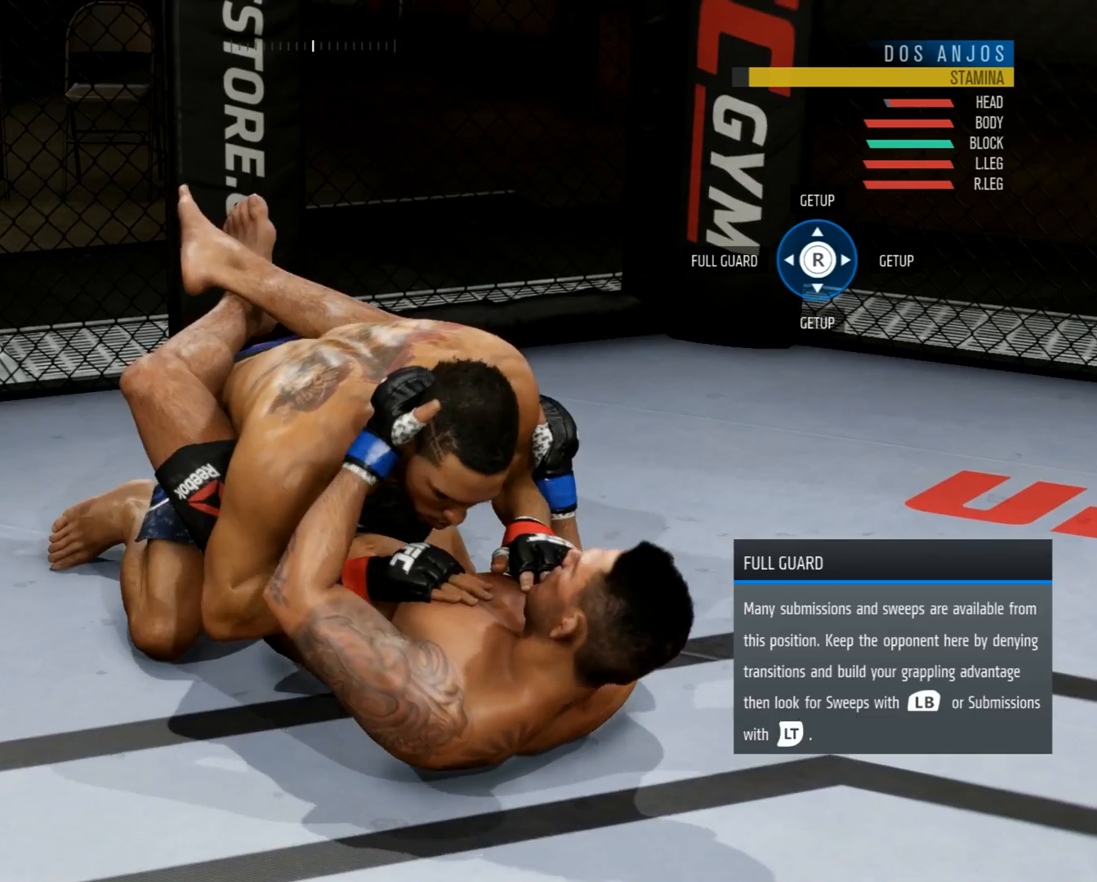
{"buttons": [], "left_stick": "center", "right_stick": "center", "events": []}
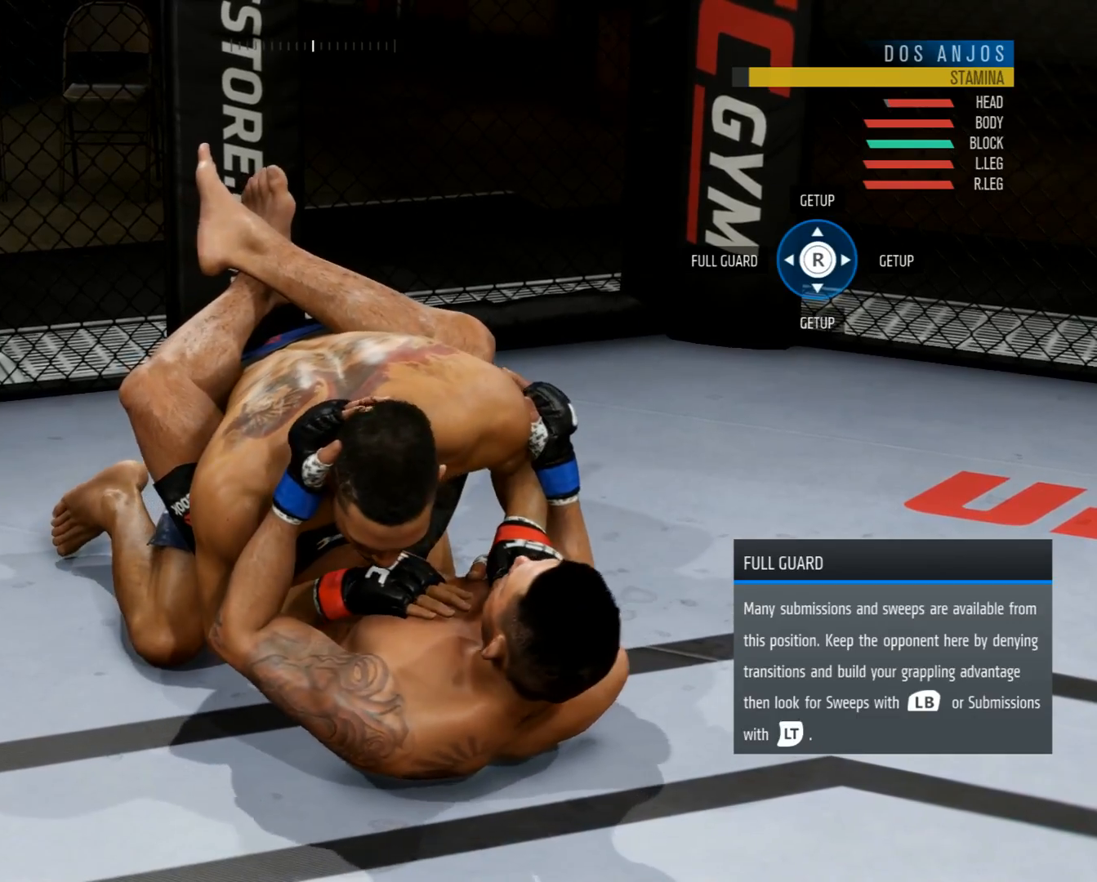
{"buttons": [], "left_stick": "center", "right_stick": "center", "events": []}
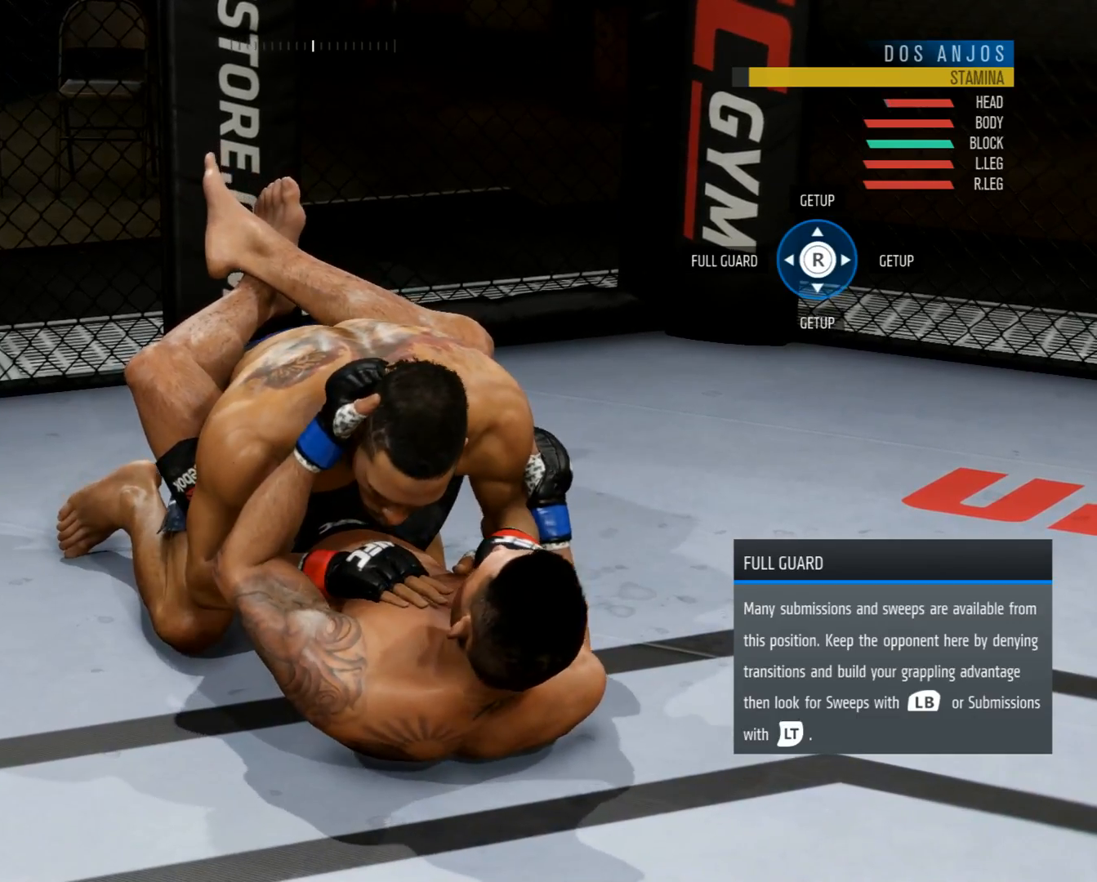
{"buttons": ["L1"], "left_stick": "center", "right_stick": "right", "events": [[116, "right_stick", "right"], [350, "L1", "down"]]}
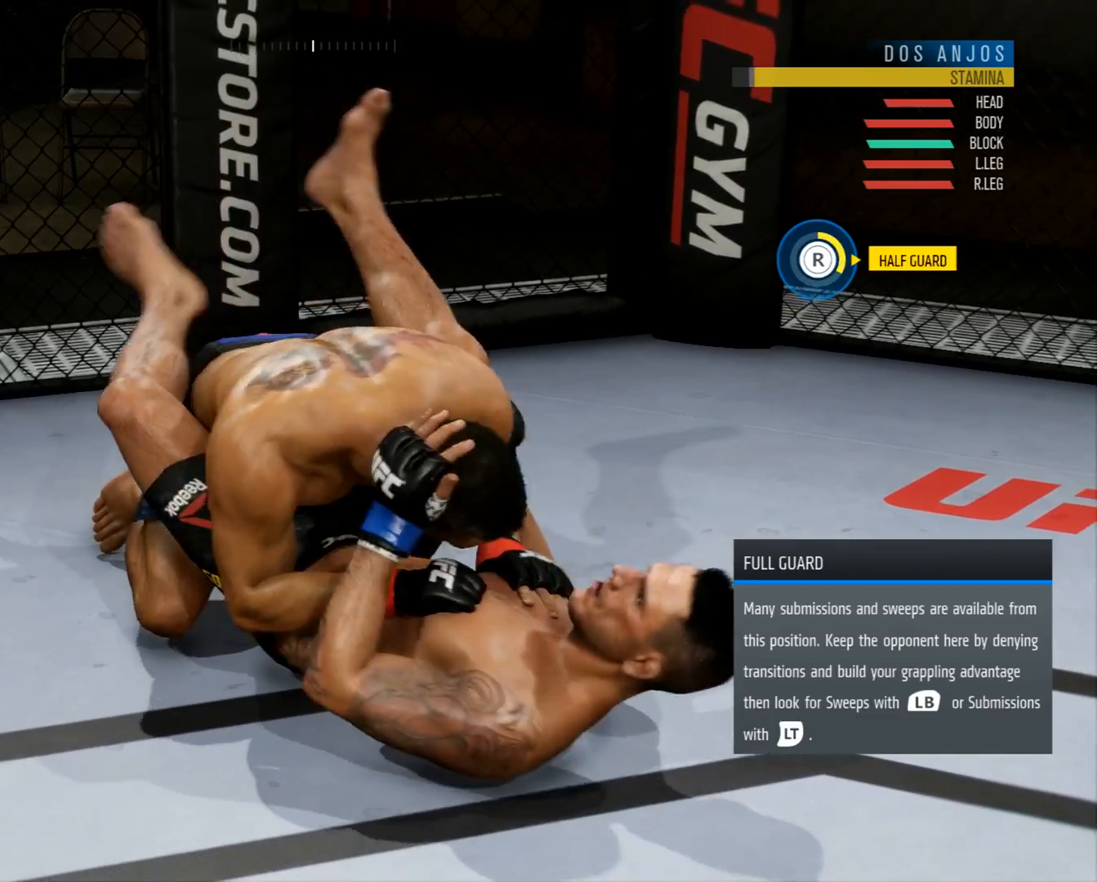
{"buttons": ["L1"], "left_stick": "center", "right_stick": "right", "events": []}
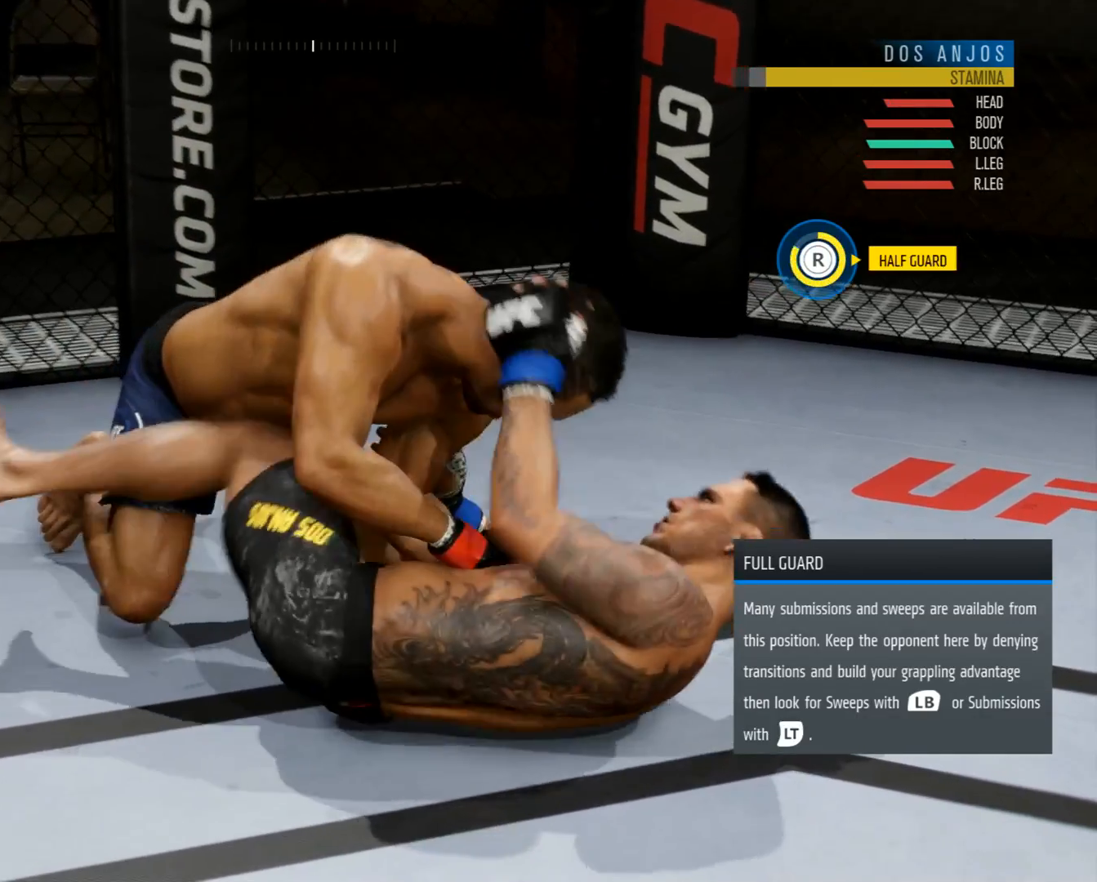
{"buttons": [], "left_stick": "center", "right_stick": "center", "events": [[233, "L1", "up"], [300, "right_stick", "center"]]}
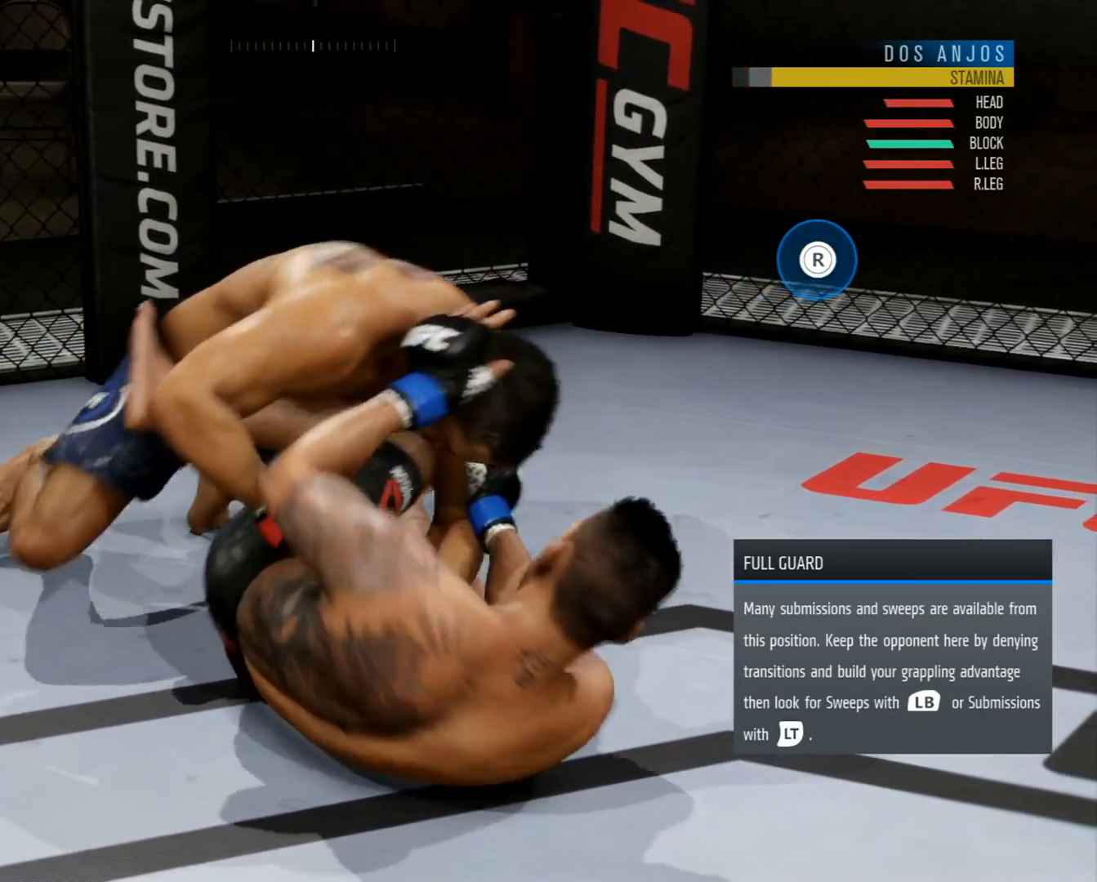
{"buttons": [], "left_stick": "center", "right_stick": "center", "events": []}
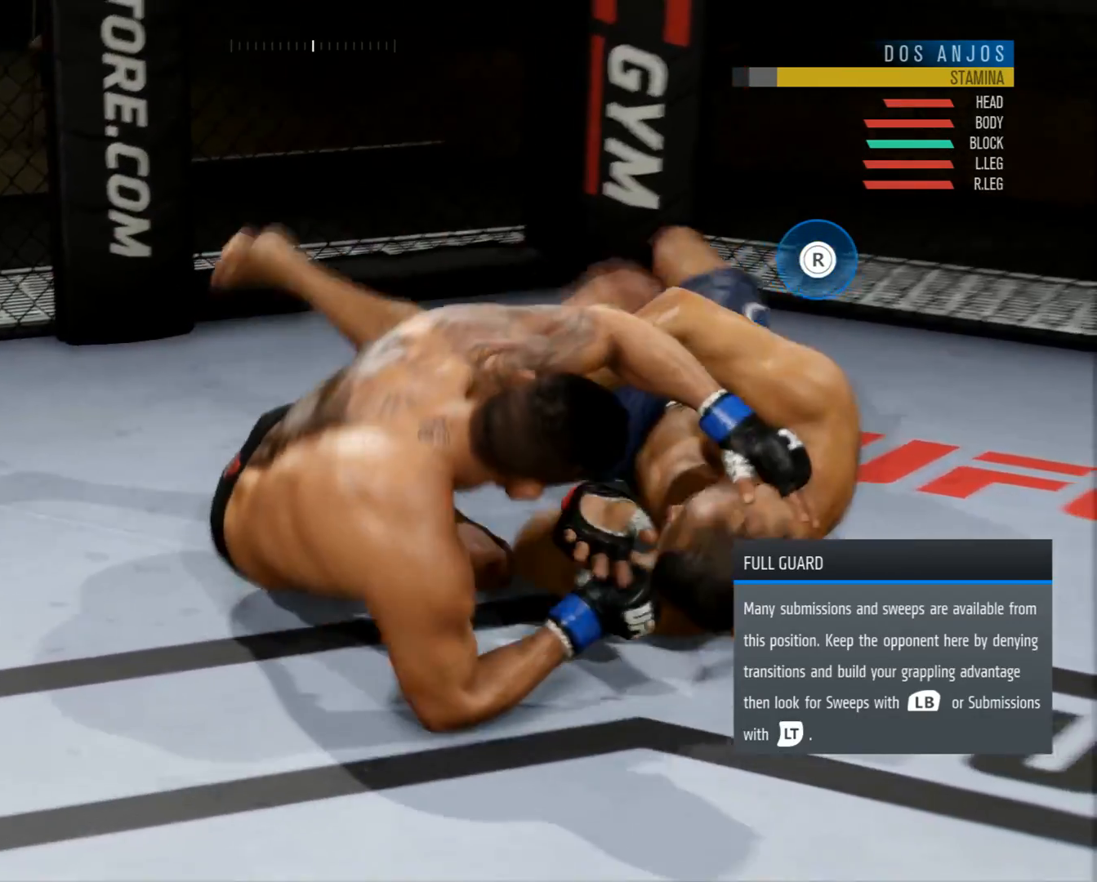
{"buttons": [], "left_stick": "center", "right_stick": "center", "events": [[350, "right_stick", "up"], [450, "right_stick", "center"]]}